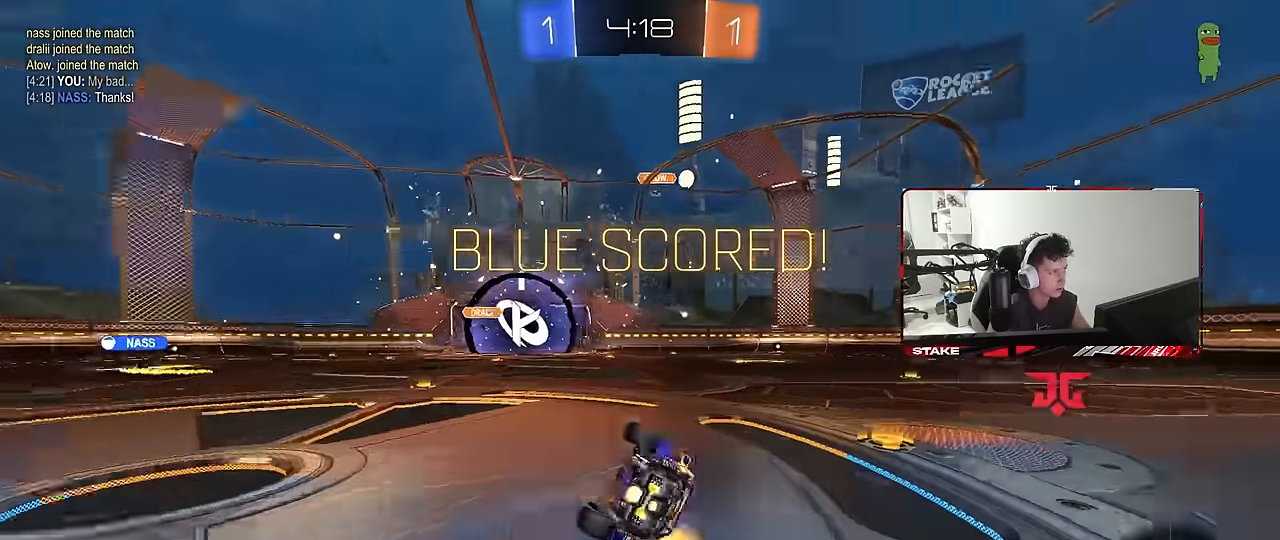
Gameplay with keyboard and mouse; each line is a JSON object with the keys and mouse buttons held at the frame after it. "events" lists presses ("down") and releases ("up") of "1", "2", "3", "4", "5", "a", "alt", "c", "caps_lock", "ctrl", "d", "e", "f", "g", "q", "r", "s", "shift", "space", "t", "tab", "v", "w", "x", "z", "mouse_left", "mouse_wheel" and "mouse_right" between this image and that frame as [ms after this image, input, new state], when the widget could be followed in between. "mouse_left", "mouse_wheel", "mouse_right" = the "left", "wheel", "right" buttons of the "mouse" list. No other keys are recorded. "wheel" means that the mouse wheel is clicked or scrolled. "mouse_move" is the direction in which the mouse moves at that frame (one of eight, or "still"), when it could be read.
{"keys": ["d", "shift"], "mouse": [], "mouse_move": "still", "events": [[134, "space", "up"], [184, "mouse_left", "up"], [184, "s", "up"], [284, "s", "down"], [467, "s", "up"]]}
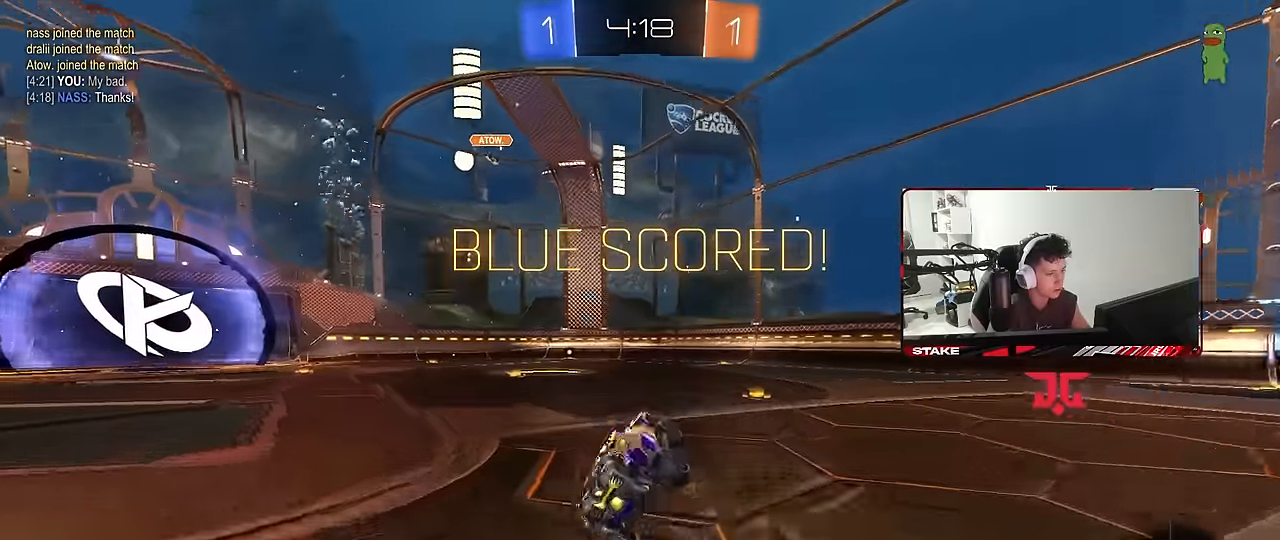
{"keys": ["d", "space", "tab", "w"], "mouse": ["left"], "mouse_move": "still", "events": [[17, "shift", "up"], [67, "d", "up"], [200, "d", "down"], [200, "w", "down"], [250, "tab", "down"], [300, "mouse_left", "down"], [434, "space", "down"]]}
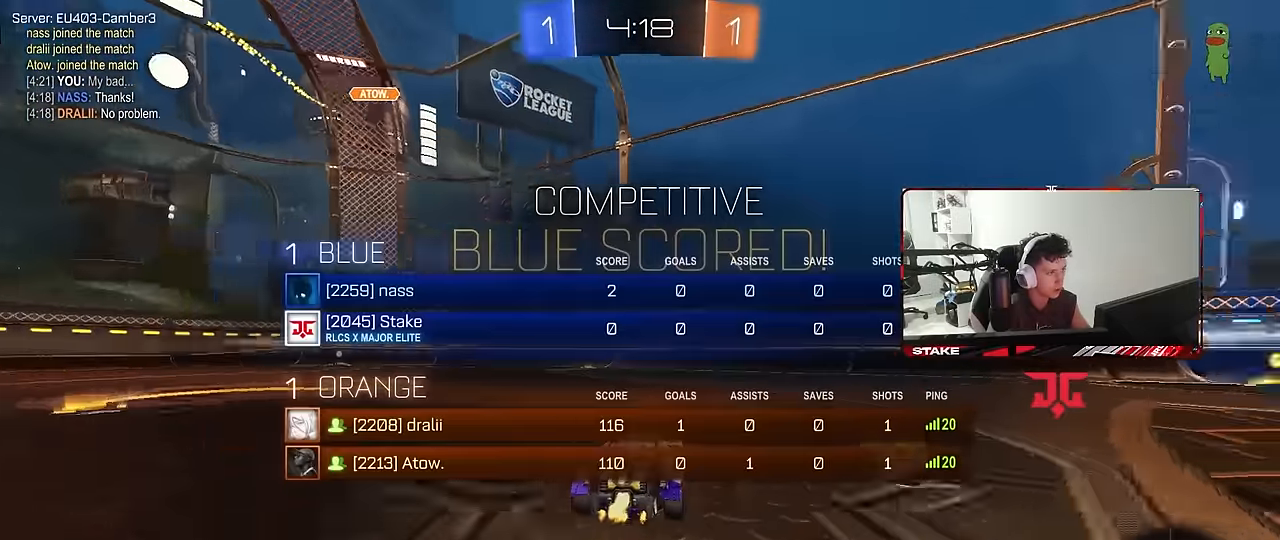
{"keys": ["d"], "mouse": [], "mouse_move": "still", "events": [[117, "mouse_left", "up"], [117, "space", "up"], [400, "tab", "up"], [400, "w", "up"]]}
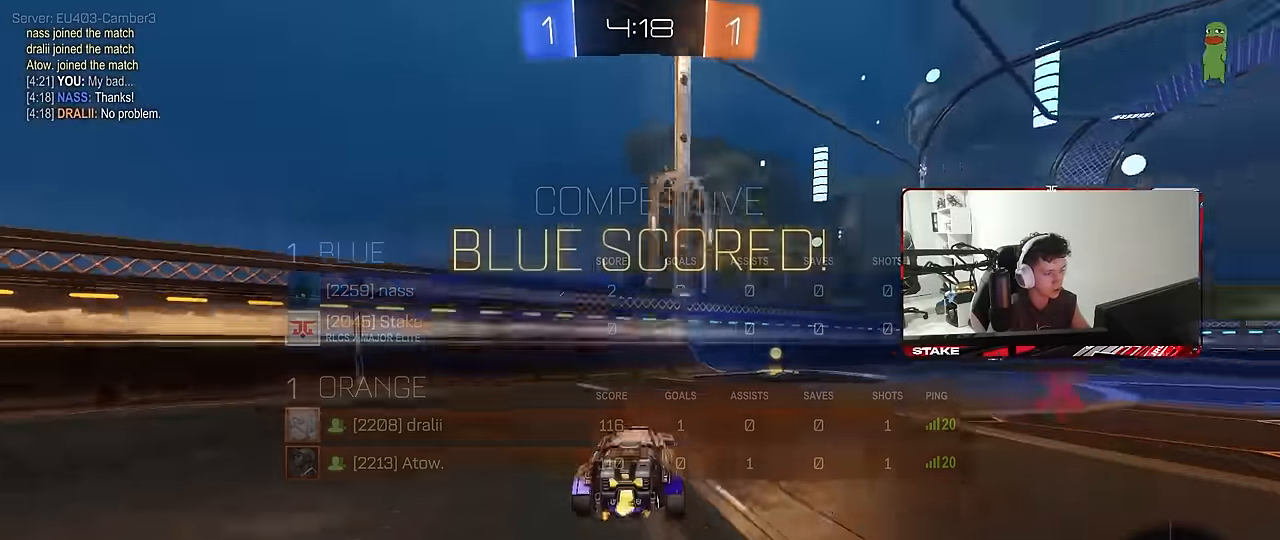
{"keys": [], "mouse": [], "mouse_move": "still", "events": [[50, "s", "down"], [184, "d", "up"], [234, "s", "up"]]}
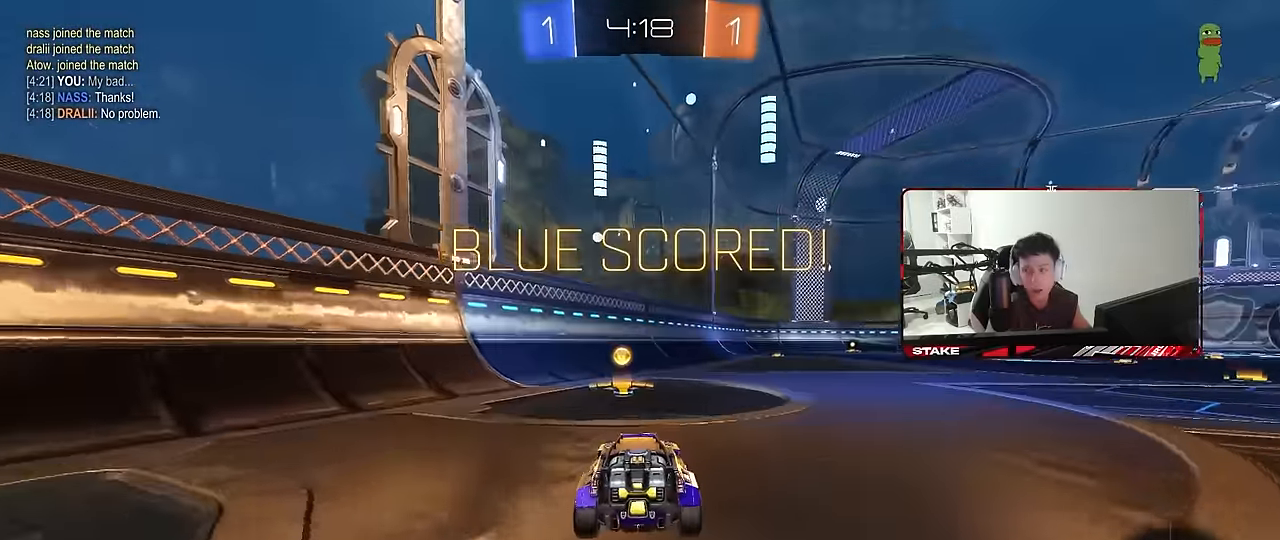
{"keys": [], "mouse": [], "mouse_move": "still", "events": []}
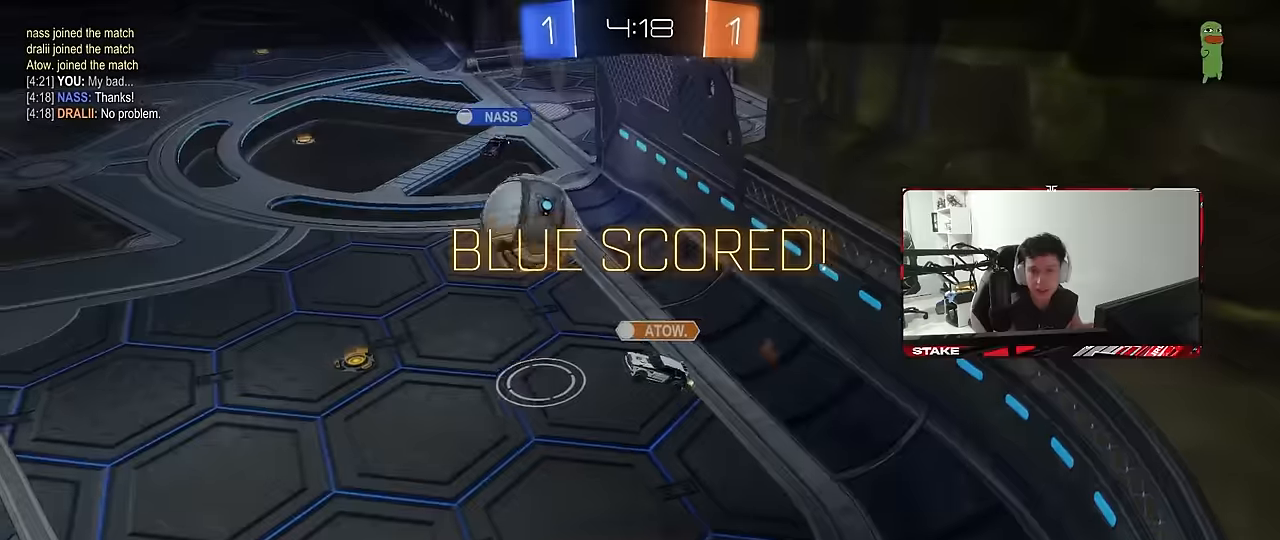
{"keys": [], "mouse": [], "mouse_move": "still", "events": []}
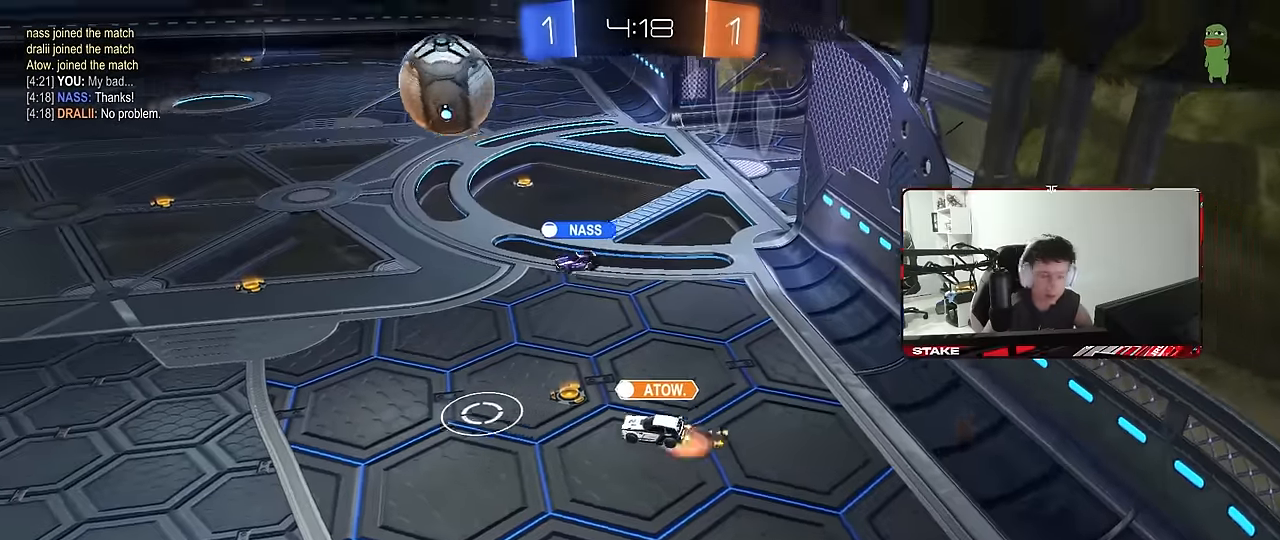
{"keys": [], "mouse": [], "mouse_move": "still", "events": []}
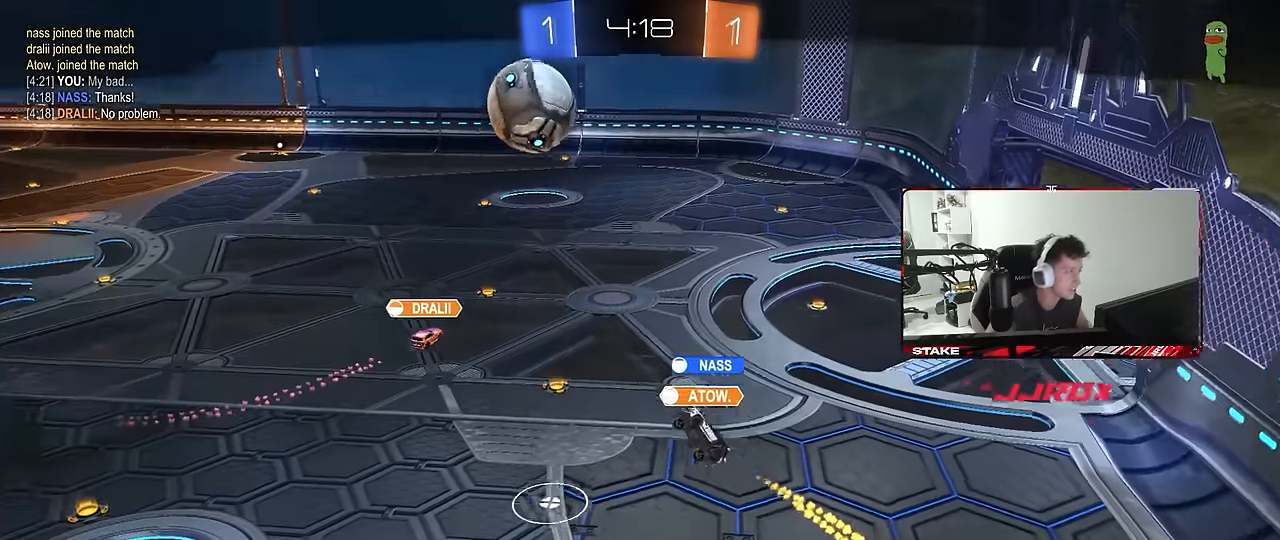
{"keys": [], "mouse": [], "mouse_move": "still", "events": []}
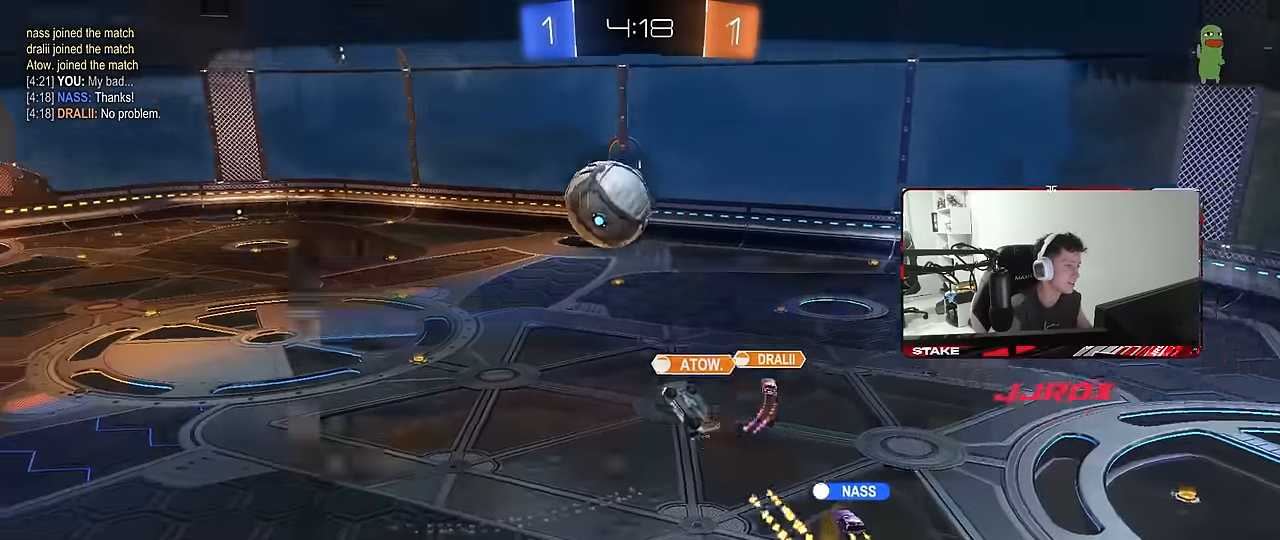
{"keys": [], "mouse": [], "mouse_move": "still", "events": [[34, "caps_lock", "down"], [34, "tab", "down"], [134, "tab", "up"], [500, "caps_lock", "up"]]}
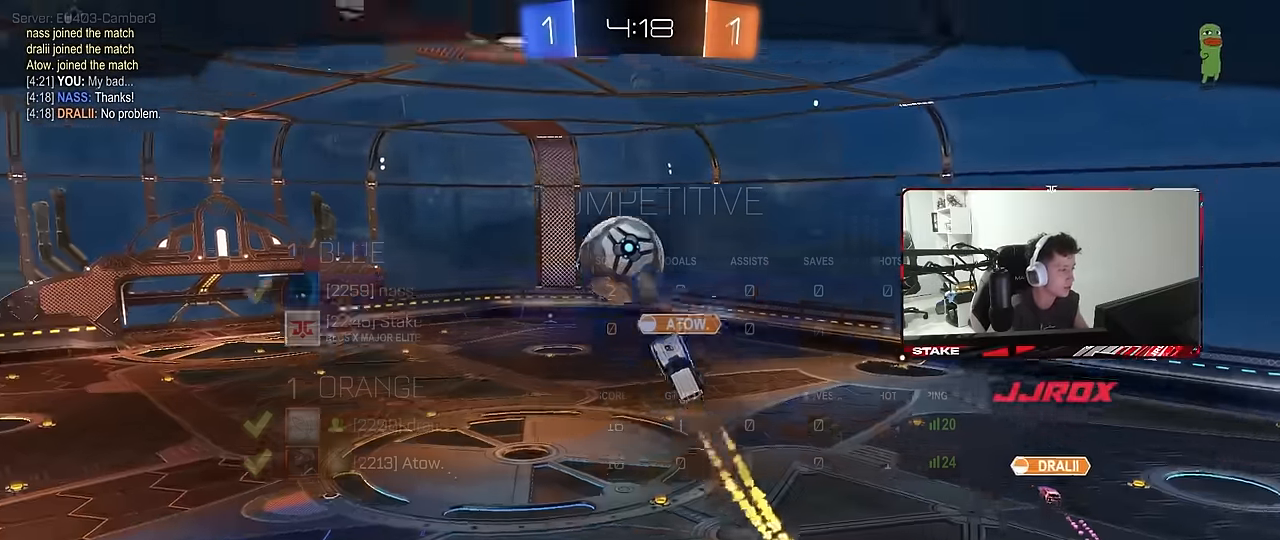
{"keys": ["tab"], "mouse": [], "mouse_move": "still", "events": [[134, "tab", "down"]]}
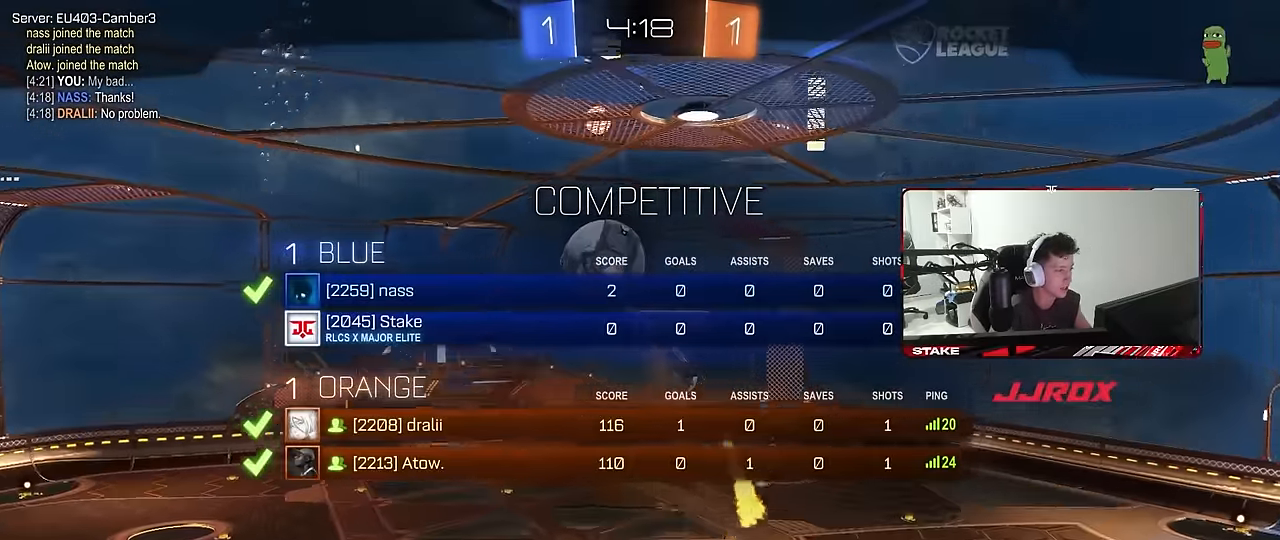
{"keys": ["tab"], "mouse": [], "mouse_move": "still", "events": []}
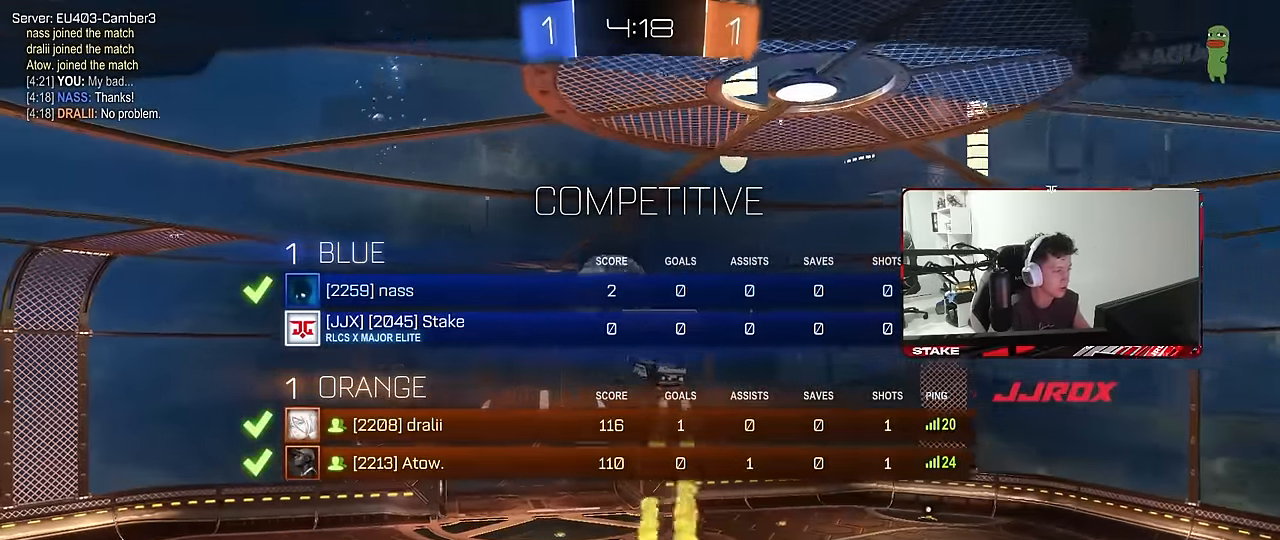
{"keys": ["tab"], "mouse": ["right"], "mouse_move": "still", "events": [[400, "mouse_right", "down"]]}
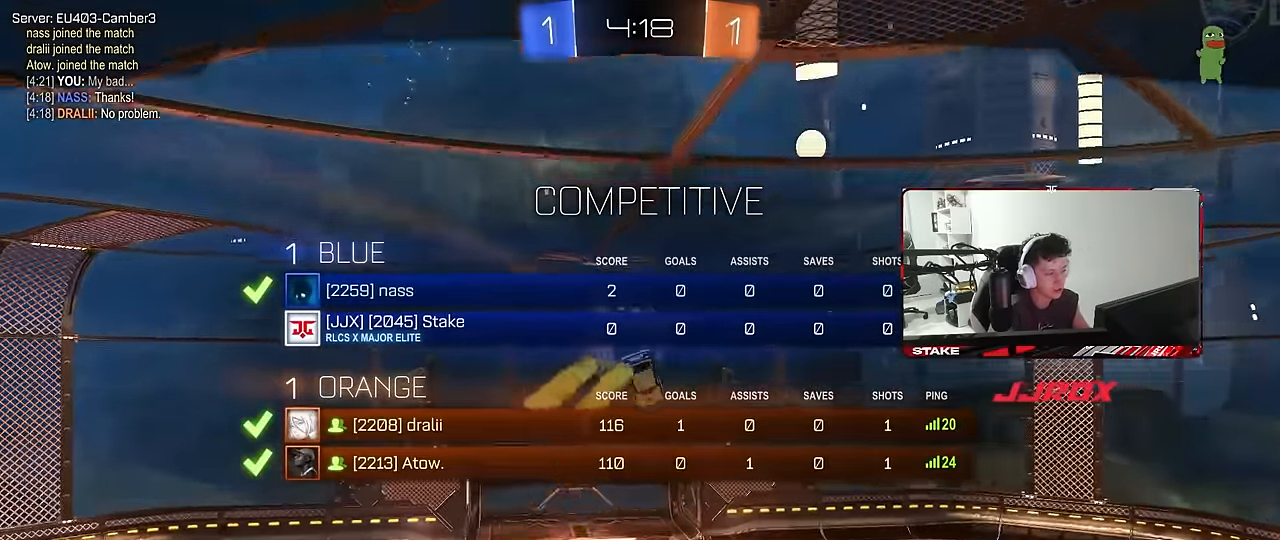
{"keys": ["tab"], "mouse": [], "mouse_move": "still", "events": [[50, "mouse_right", "up"]]}
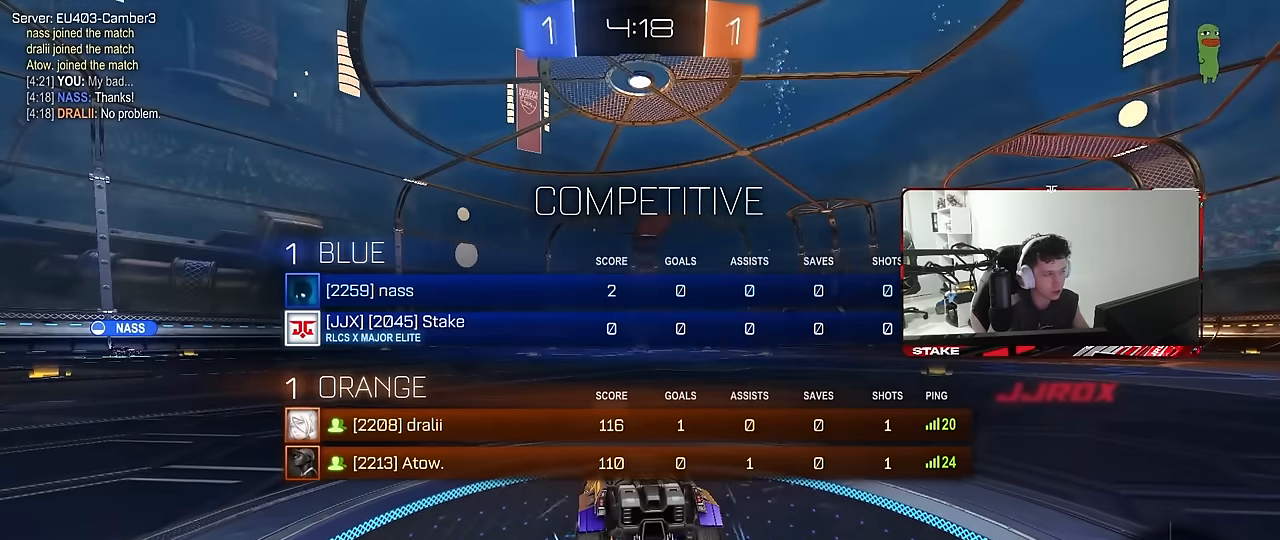
{"keys": [], "mouse": [], "mouse_move": "still", "events": [[150, "tab", "up"]]}
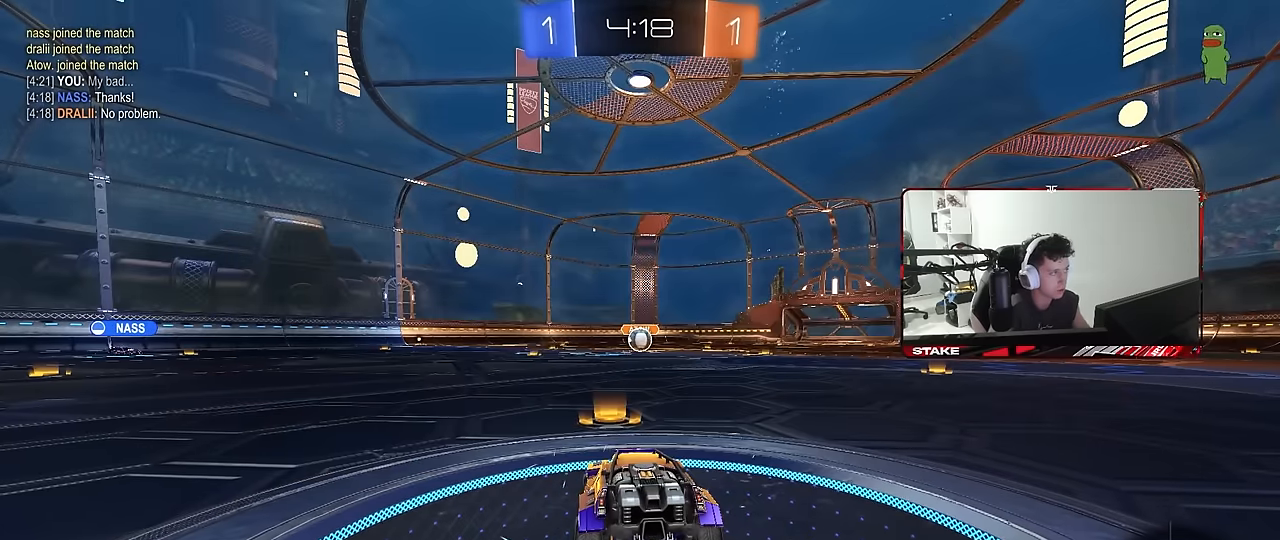
{"keys": [], "mouse": [], "mouse_move": "still", "events": []}
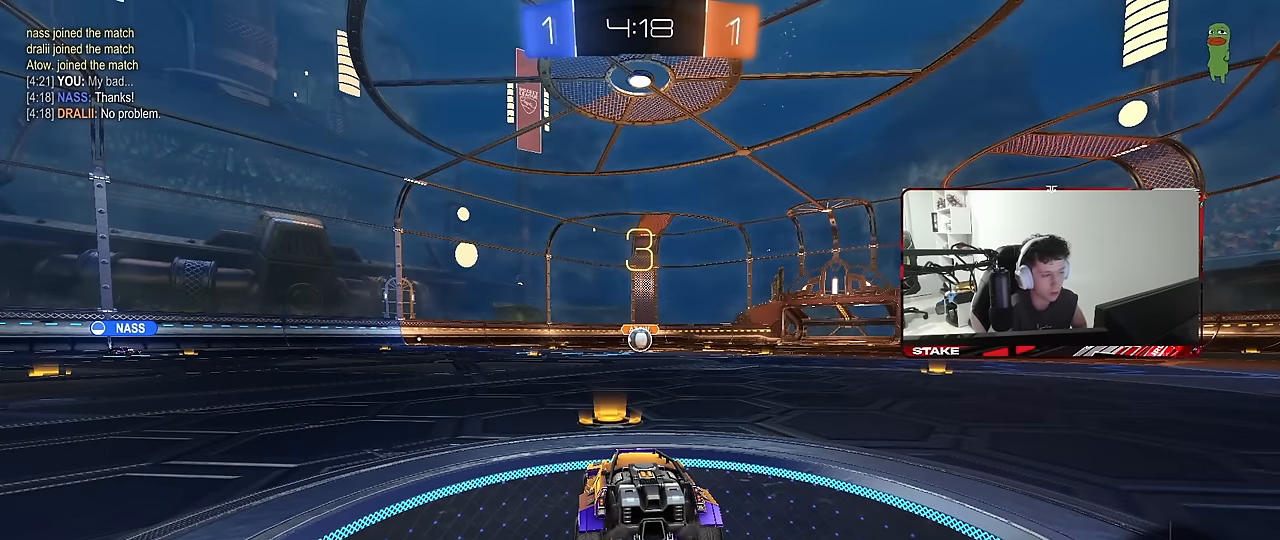
{"keys": [], "mouse": [], "mouse_move": "still", "events": []}
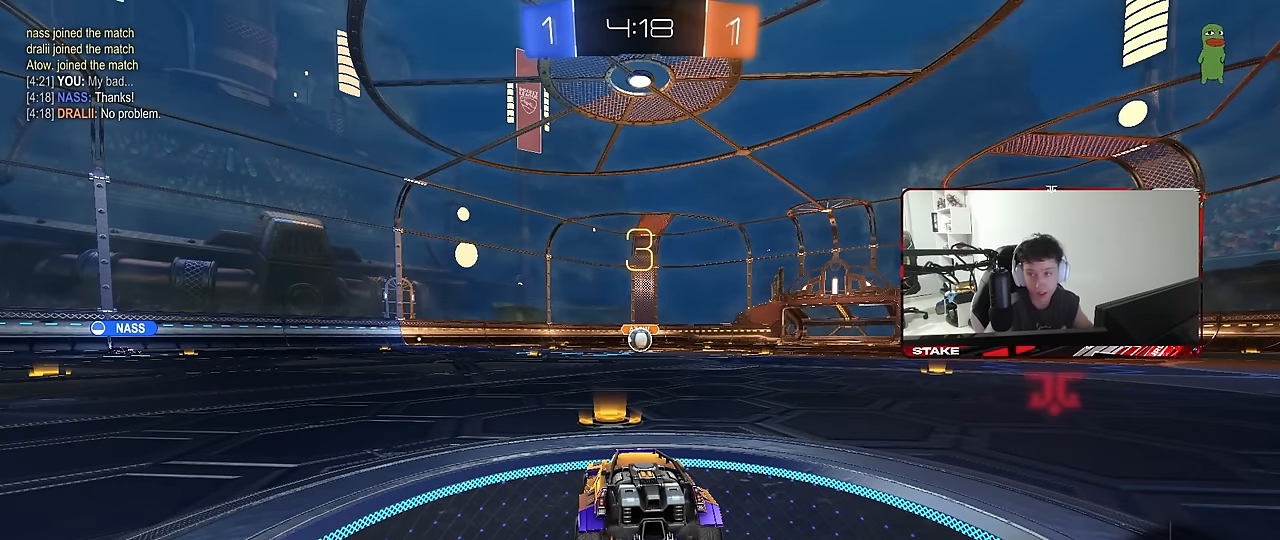
{"keys": ["space", "tab"], "mouse": [], "mouse_move": "still", "events": [[300, "tab", "down"], [433, "space", "down"]]}
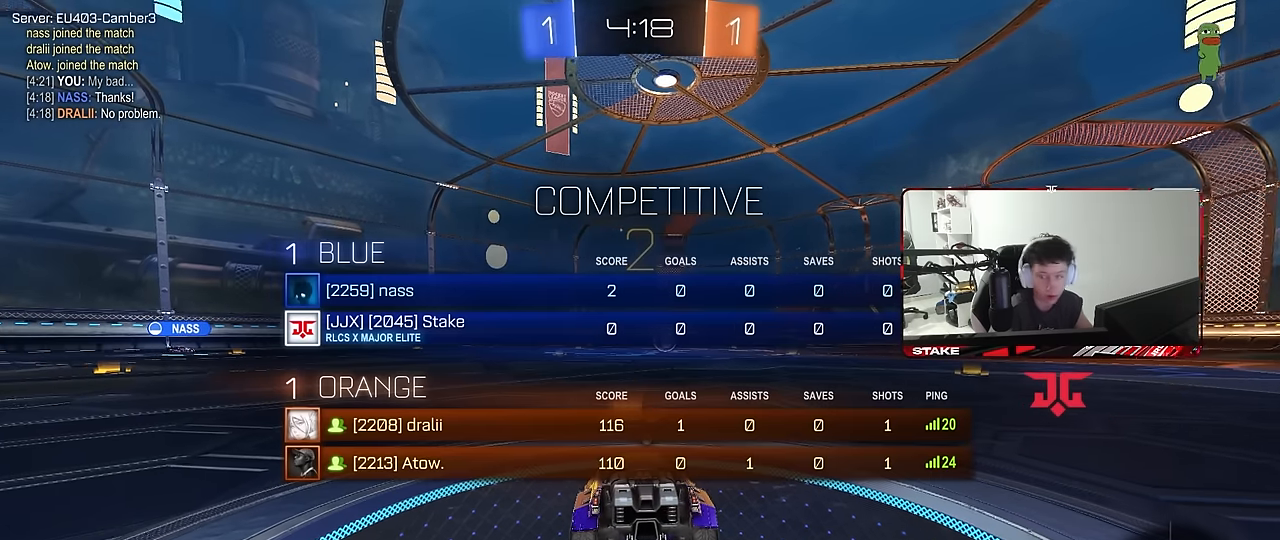
{"keys": ["tab", "w"], "mouse": [], "mouse_move": "still", "events": [[83, "space", "up"], [500, "w", "down"]]}
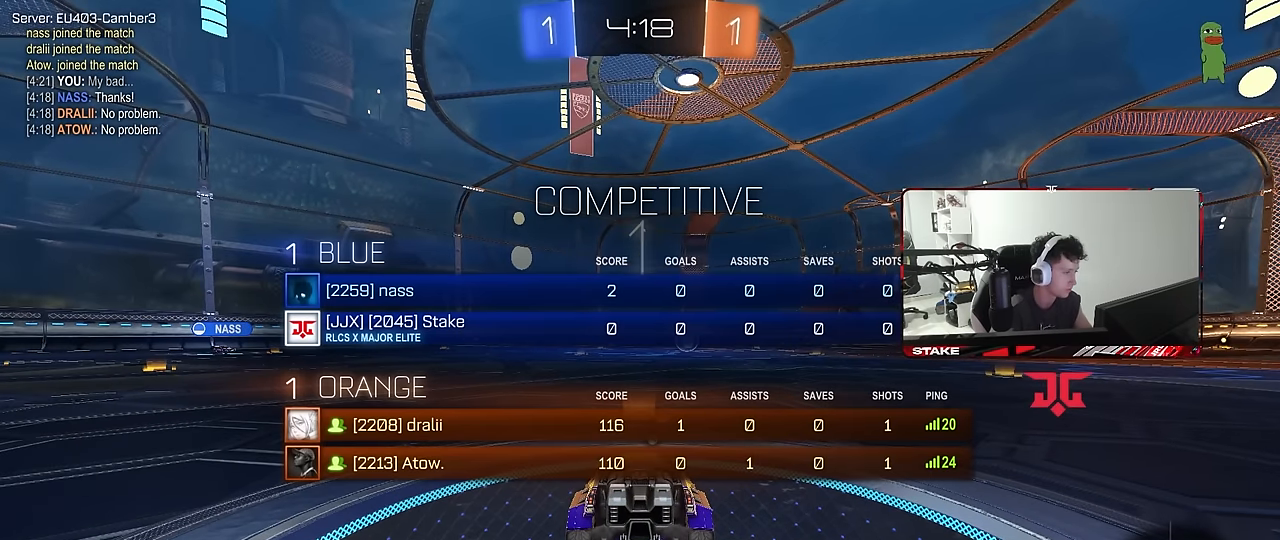
{"keys": ["w"], "mouse": [], "mouse_move": "left", "events": [[283, "tab", "up"]]}
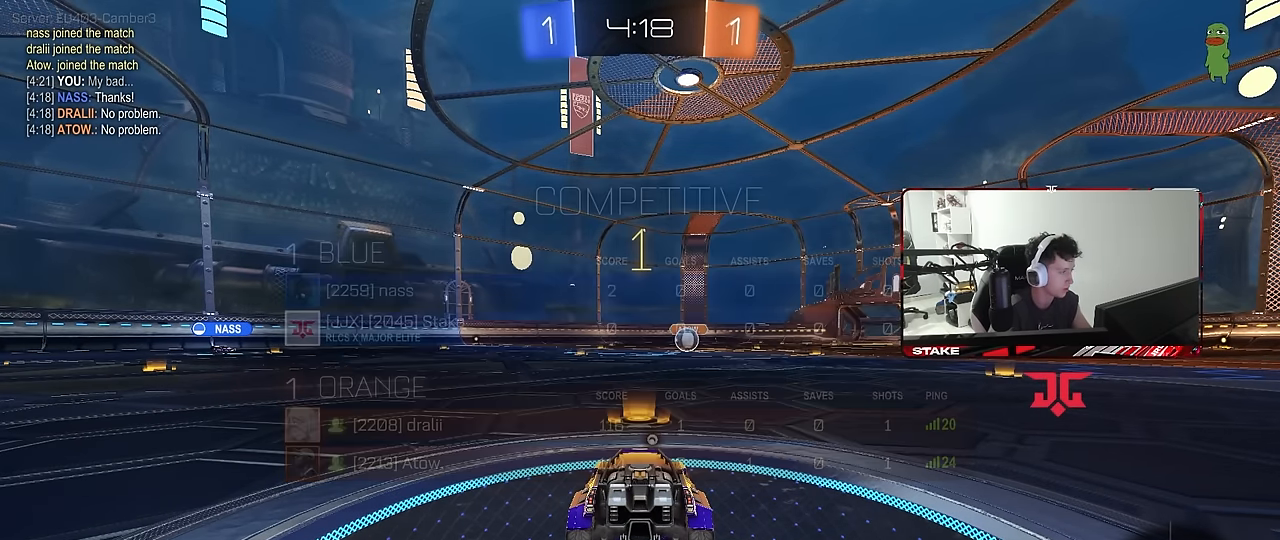
{"keys": ["w"], "mouse": [], "mouse_move": "still", "events": [[300, "caps_lock", "down"], [383, "caps_lock", "up"]]}
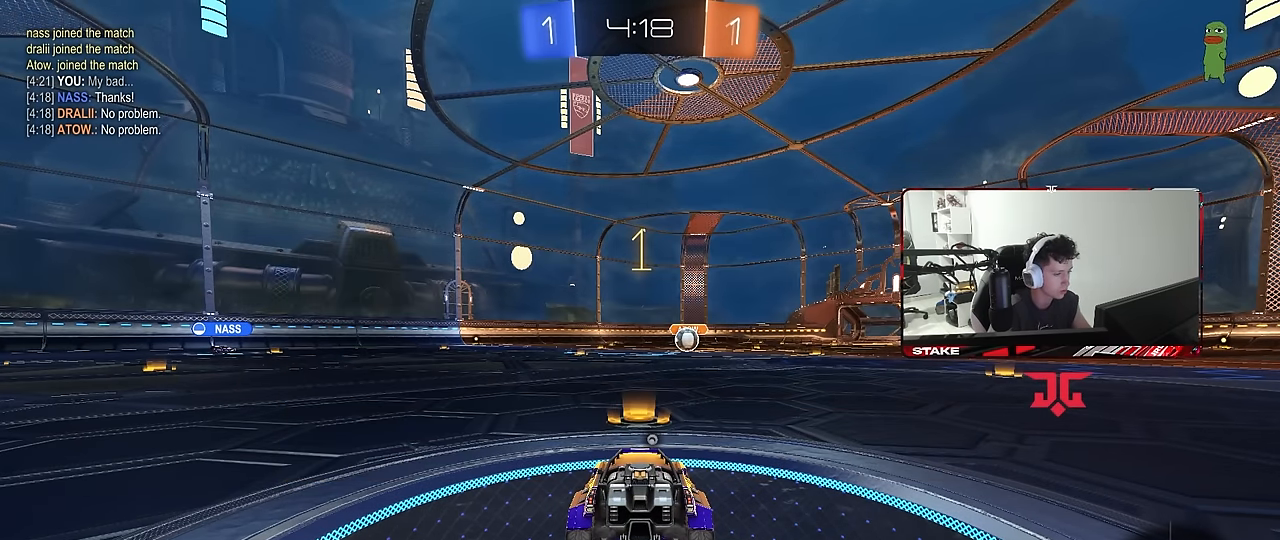
{"keys": ["a", "shift"], "mouse": ["left", "right"], "mouse_move": "still", "events": [[317, "d", "down"], [317, "space", "down"], [367, "mouse_left", "down"], [367, "mouse_right", "down"], [400, "a", "down"], [400, "d", "up"], [400, "space", "up"], [450, "mouse_right", "up"], [450, "shift", "down"], [500, "mouse_right", "down"], [500, "w", "up"]]}
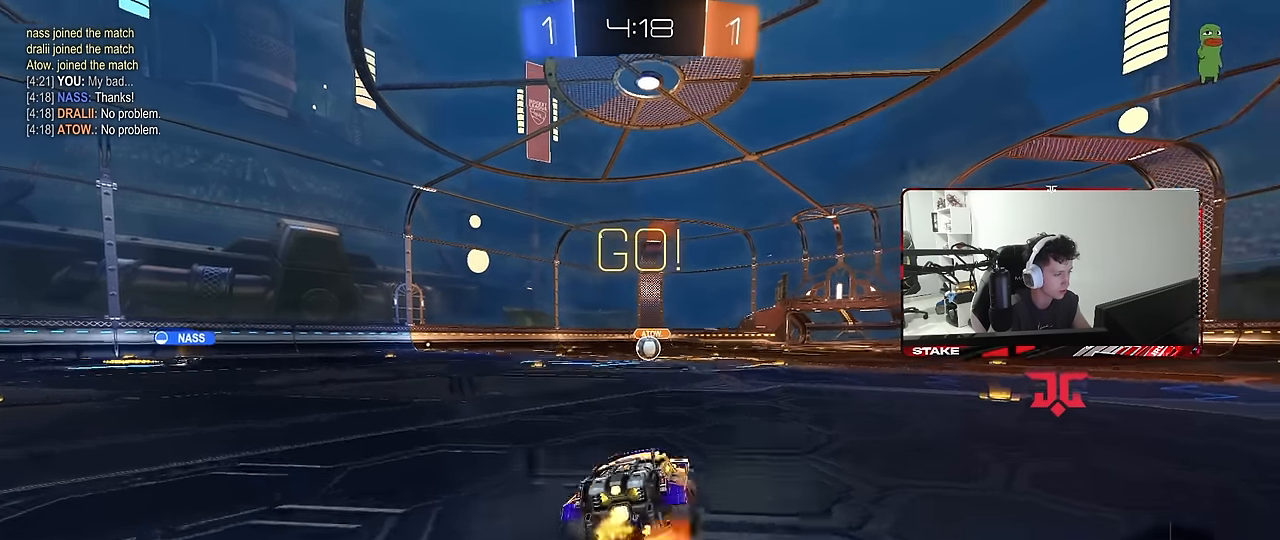
{"keys": ["a", "shift"], "mouse": [], "mouse_move": "still", "events": [[50, "mouse_left", "up"], [50, "s", "down"], [100, "mouse_right", "up"], [467, "s", "up"]]}
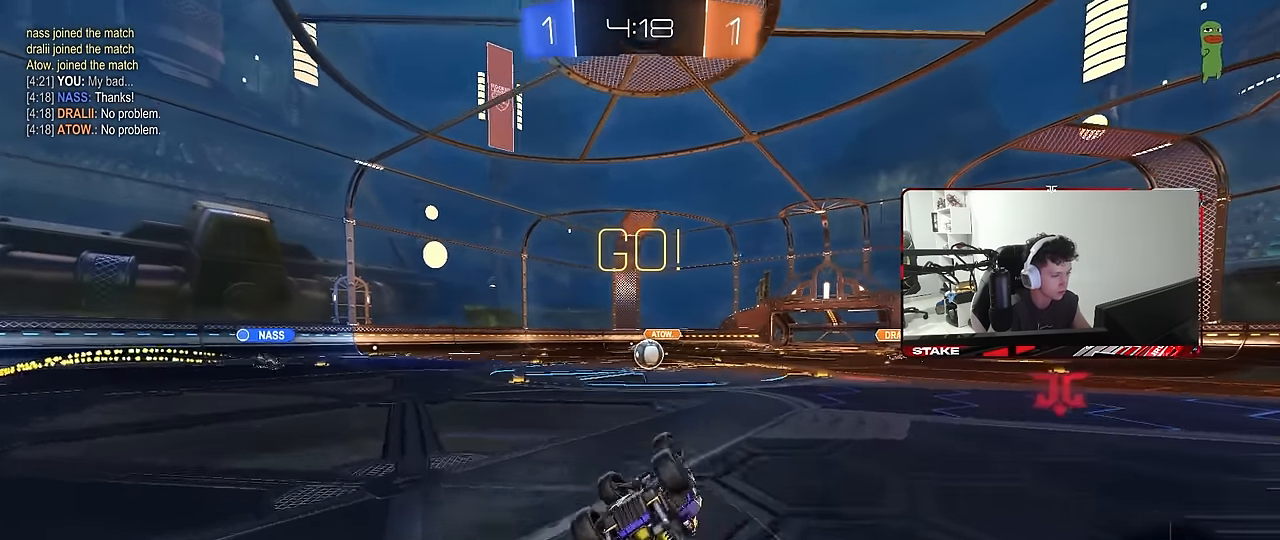
{"keys": ["w"], "mouse": [], "mouse_move": "still", "events": [[67, "mouse_left", "down"], [67, "s", "down"], [167, "mouse_left", "up"], [350, "a", "up"], [350, "s", "up"], [350, "shift", "up"], [483, "w", "down"]]}
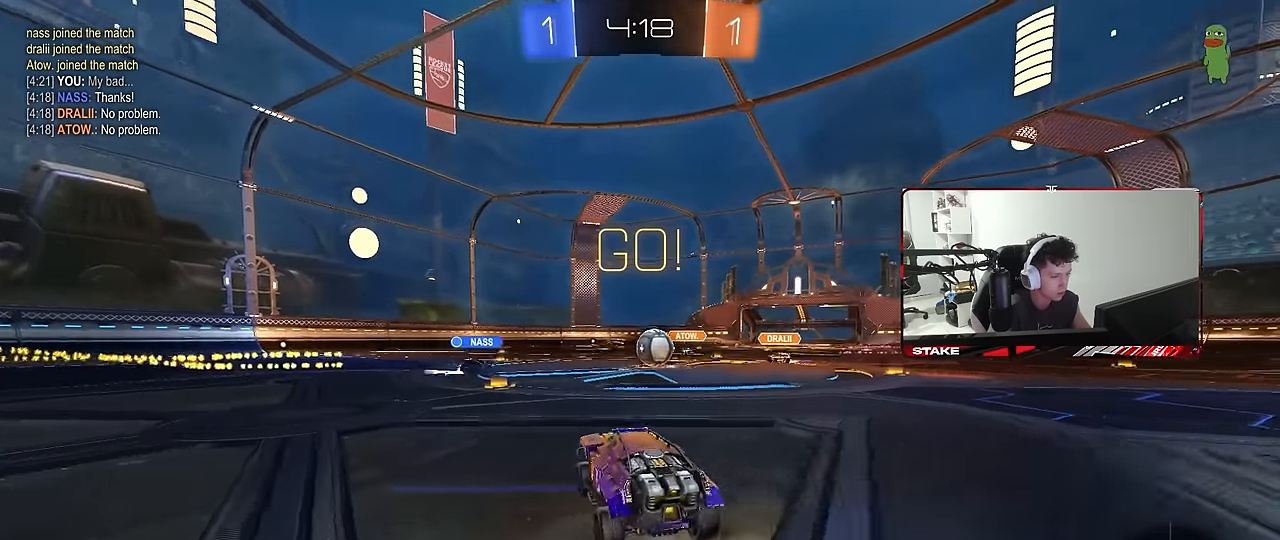
{"keys": ["a", "d", "w"], "mouse": ["left"], "mouse_move": "still", "events": [[267, "d", "down"], [367, "d", "up"], [417, "mouse_left", "down"], [450, "a", "down"], [500, "d", "down"]]}
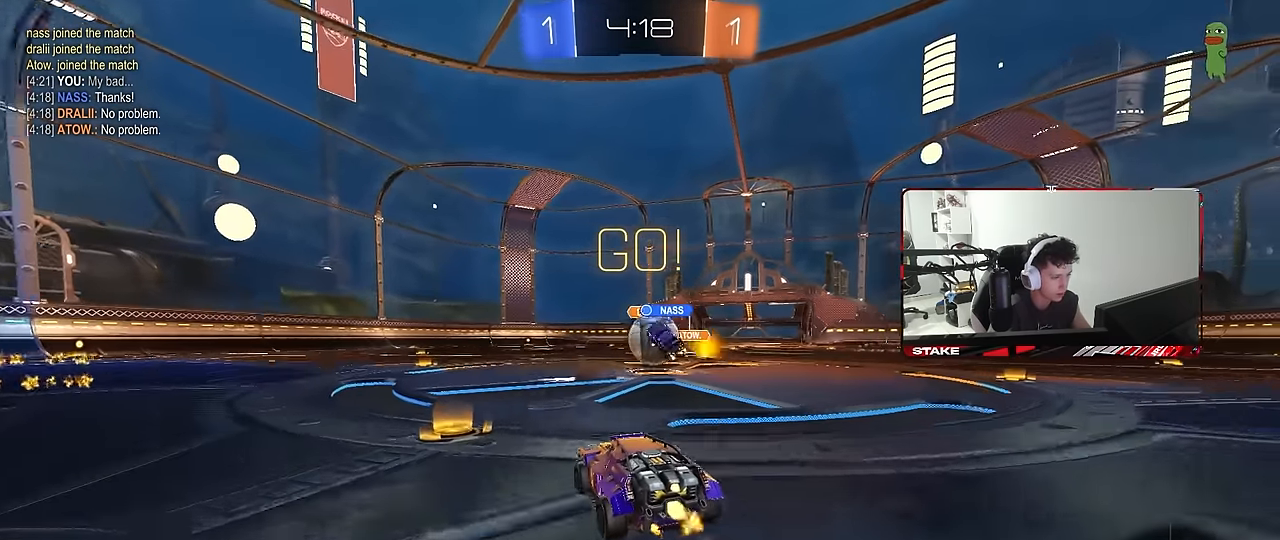
{"keys": [], "mouse": ["left"], "mouse_move": "down", "events": [[50, "a", "up"], [367, "mouse_right", "down"], [367, "w", "up"], [417, "a", "down"], [417, "d", "up"], [467, "a", "up"], [467, "mouse_right", "up"]]}
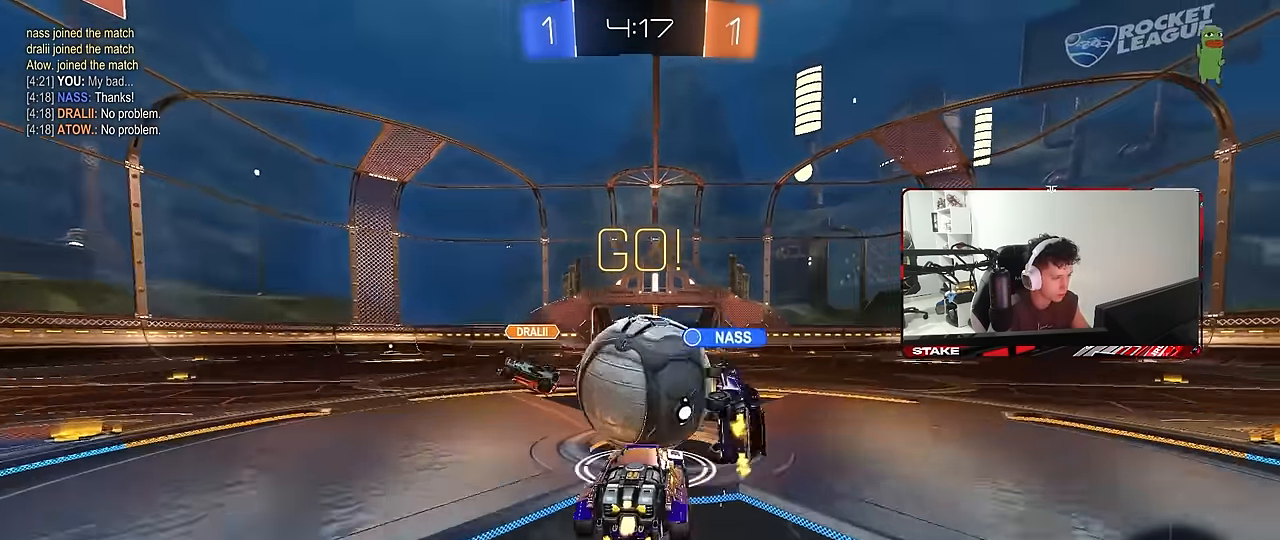
{"keys": ["d", "s", "shift"], "mouse": [], "mouse_move": "still", "events": [[17, "d", "down"], [17, "shift", "down"], [67, "w", "down"], [117, "mouse_right", "down"], [167, "s", "down"], [200, "w", "up"], [250, "mouse_left", "up"], [300, "mouse_right", "up"], [383, "s", "up"], [483, "s", "down"]]}
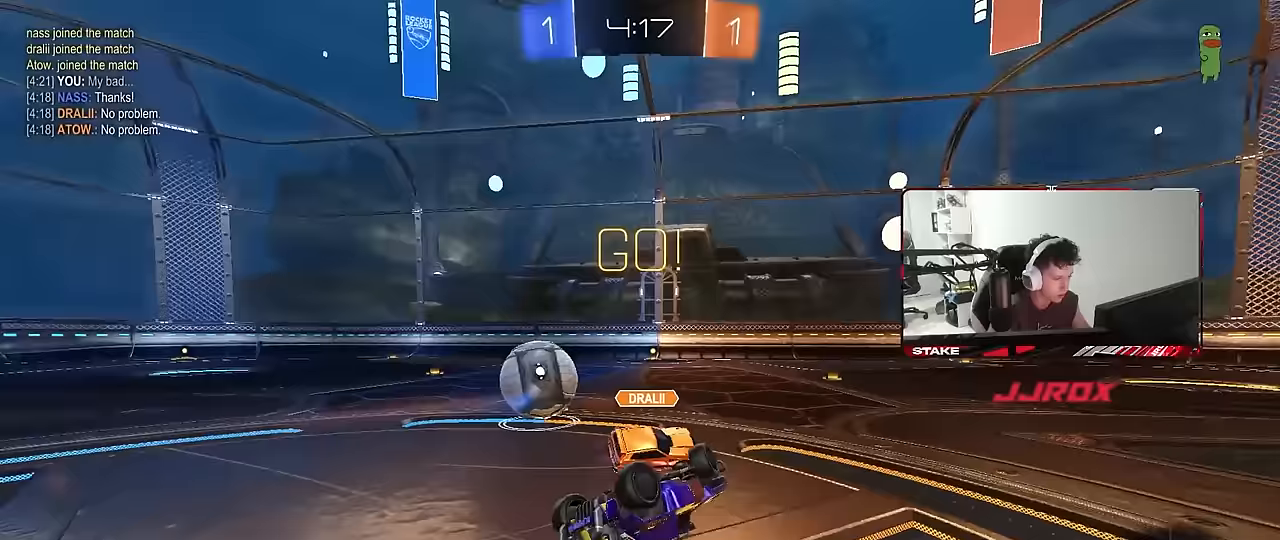
{"keys": ["w"], "mouse": [], "mouse_move": "still", "events": [[133, "s", "up"], [217, "s", "down"], [400, "s", "up"], [400, "shift", "up"], [450, "d", "up"], [500, "w", "down"]]}
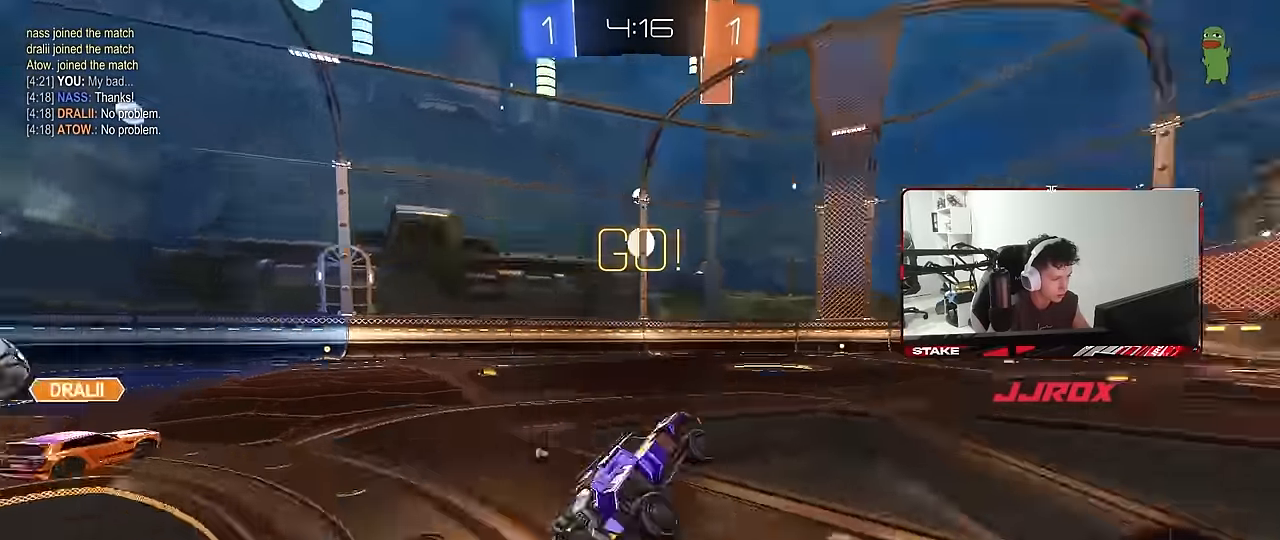
{"keys": ["a", "space", "w"], "mouse": [], "mouse_move": "still", "events": [[183, "a", "down"], [333, "shift", "down"], [417, "shift", "up"], [417, "space", "down"]]}
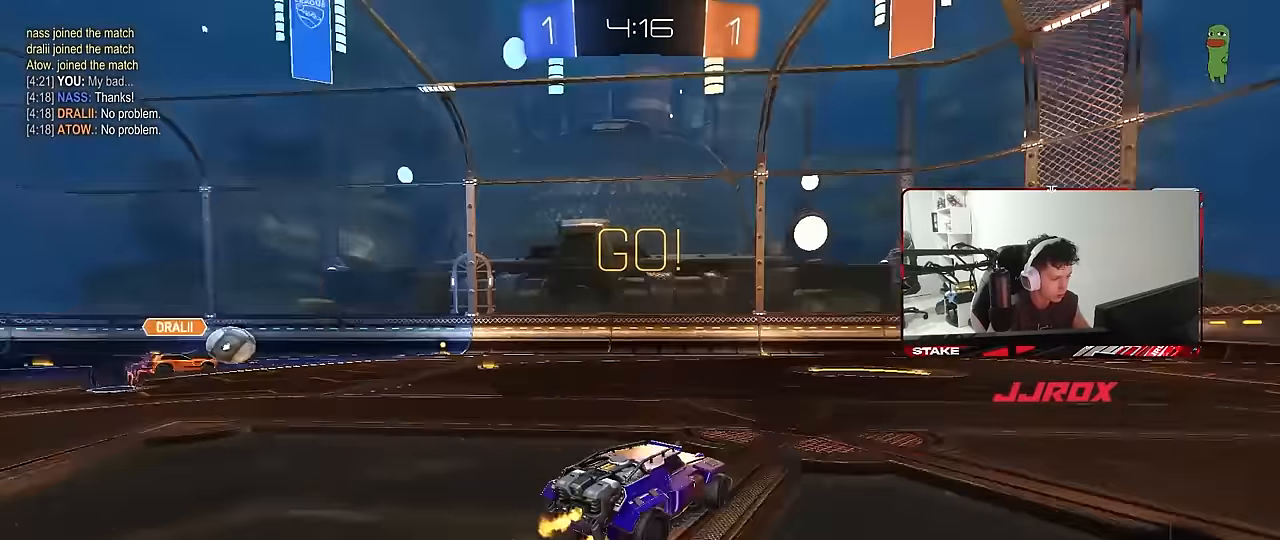
{"keys": ["w"], "mouse": ["left"], "mouse_move": "still", "events": [[67, "space", "up"], [250, "a", "up"], [250, "mouse_left", "down"], [350, "a", "down"], [483, "a", "up"]]}
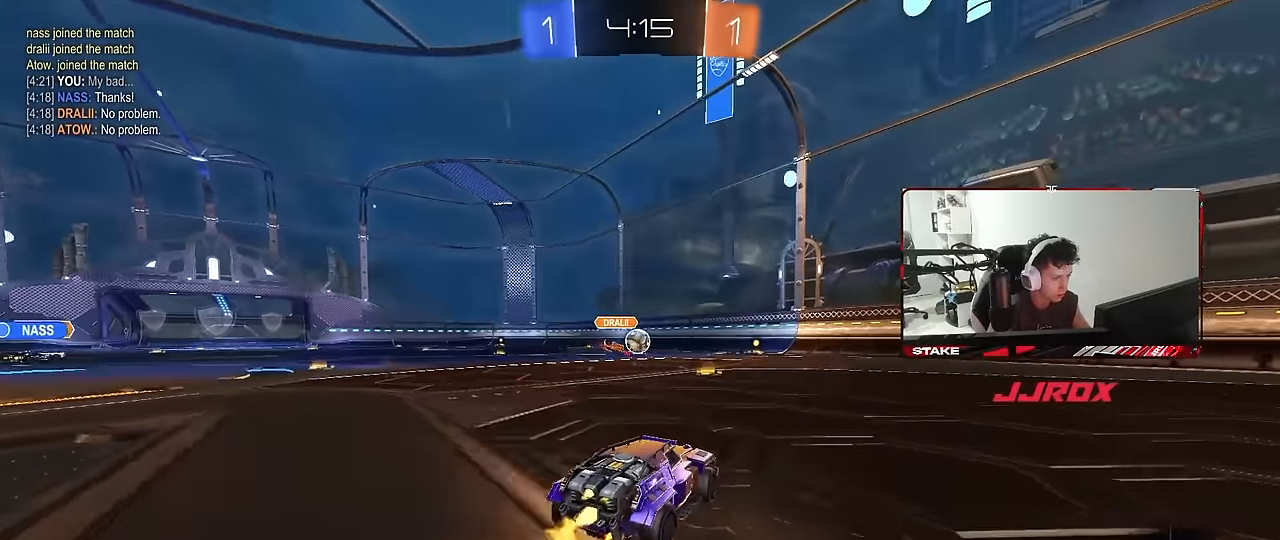
{"keys": ["a", "w"], "mouse": ["left"], "mouse_move": "still", "events": [[133, "a", "down"], [400, "a", "up"], [500, "a", "down"]]}
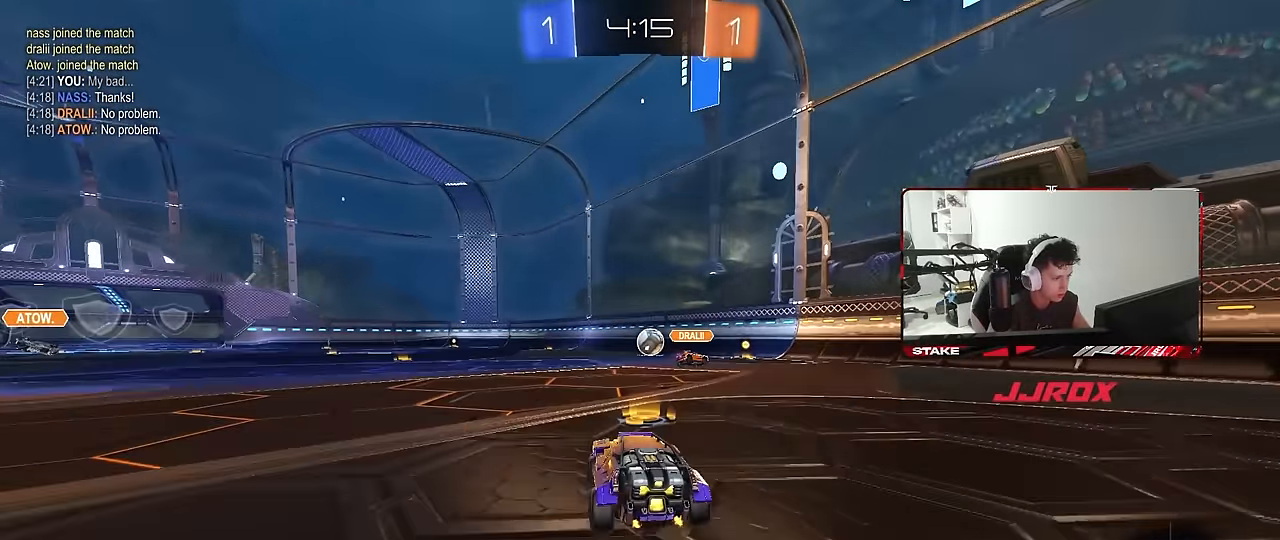
{"keys": ["a", "s", "shift"], "mouse": [], "mouse_move": "still", "events": [[50, "mouse_left", "up"], [133, "a", "up"], [133, "mouse_right", "down"], [233, "a", "down"], [233, "mouse_right", "up"], [233, "shift", "down"], [233, "space", "down"], [283, "mouse_right", "down"], [333, "s", "down"], [333, "w", "up"], [417, "mouse_right", "up"], [417, "space", "up"]]}